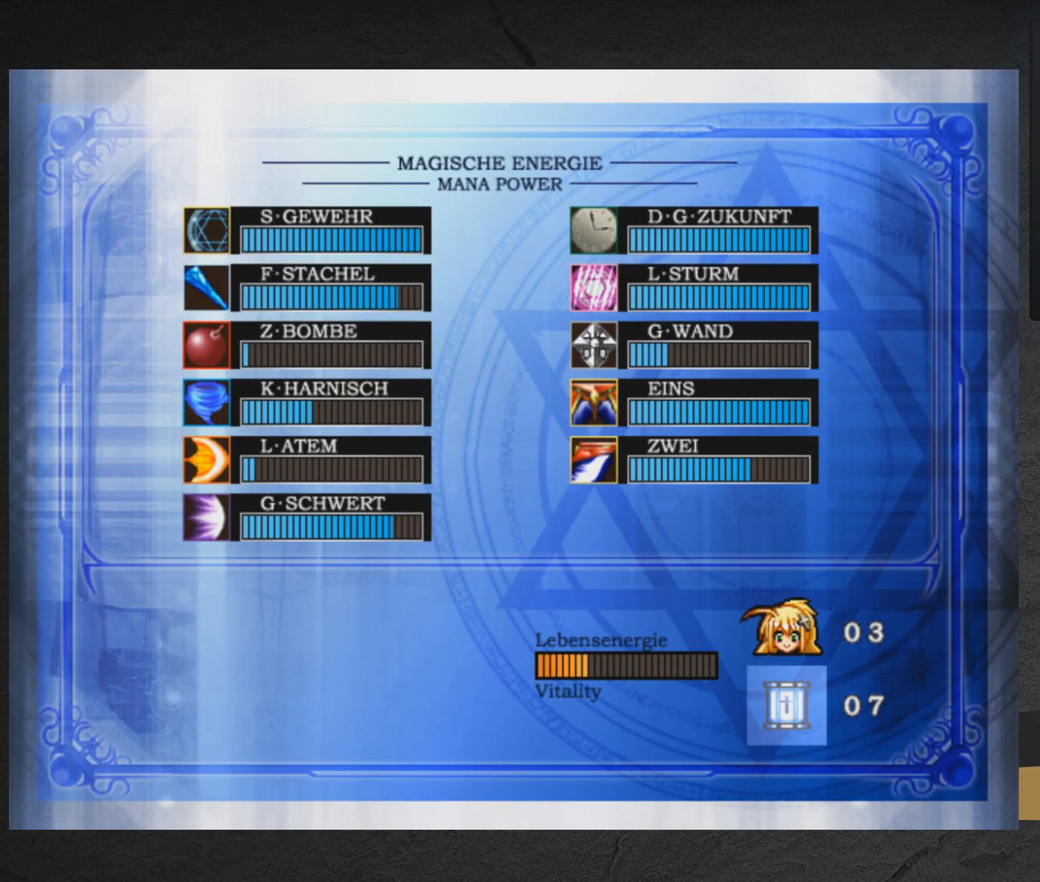
Gameplay with a controller (Xbox layout); each line is a JSON object with the inputs held at the frame after it. "events" lists button and stick changes between this image and that frame as [ms after this image, input, new state], when the widget could be followed in between. Not read: L2 R2 left_stick.
{"buttons": [], "right_stick": "center", "events": [[267, "START", "down"], [433, "START", "up"]]}
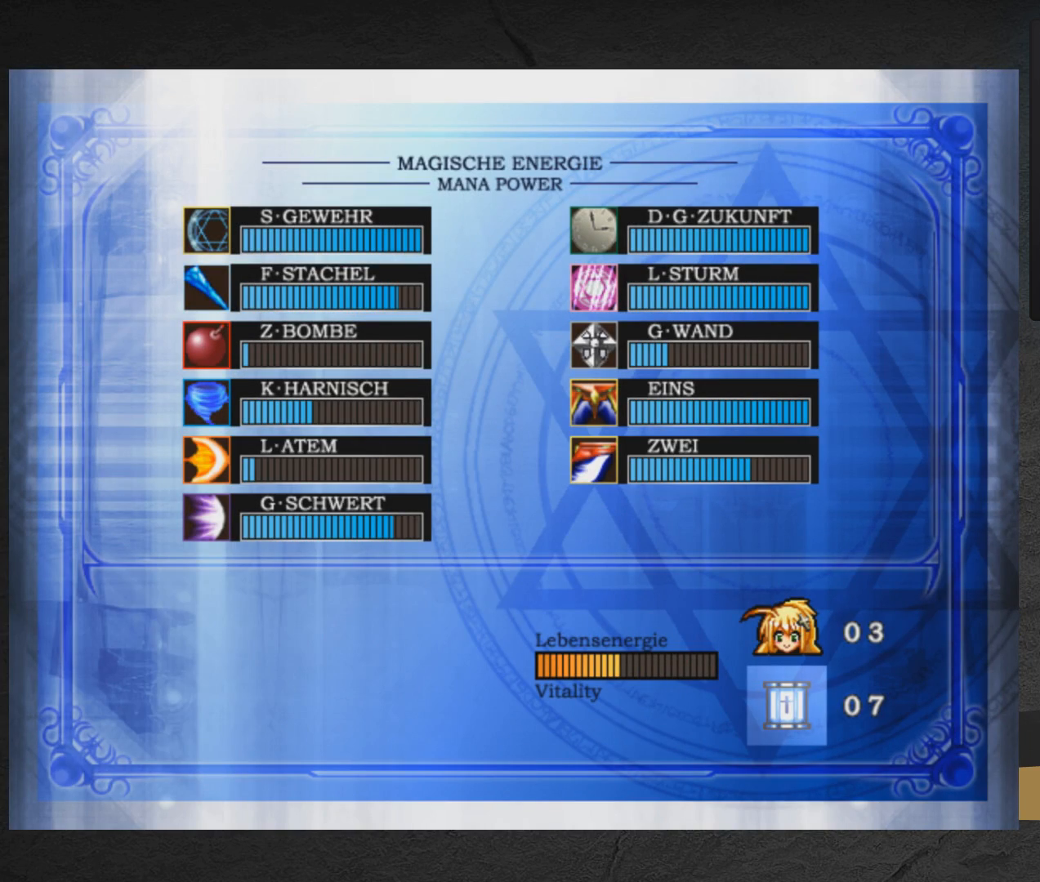
{"buttons": [], "right_stick": "center", "events": []}
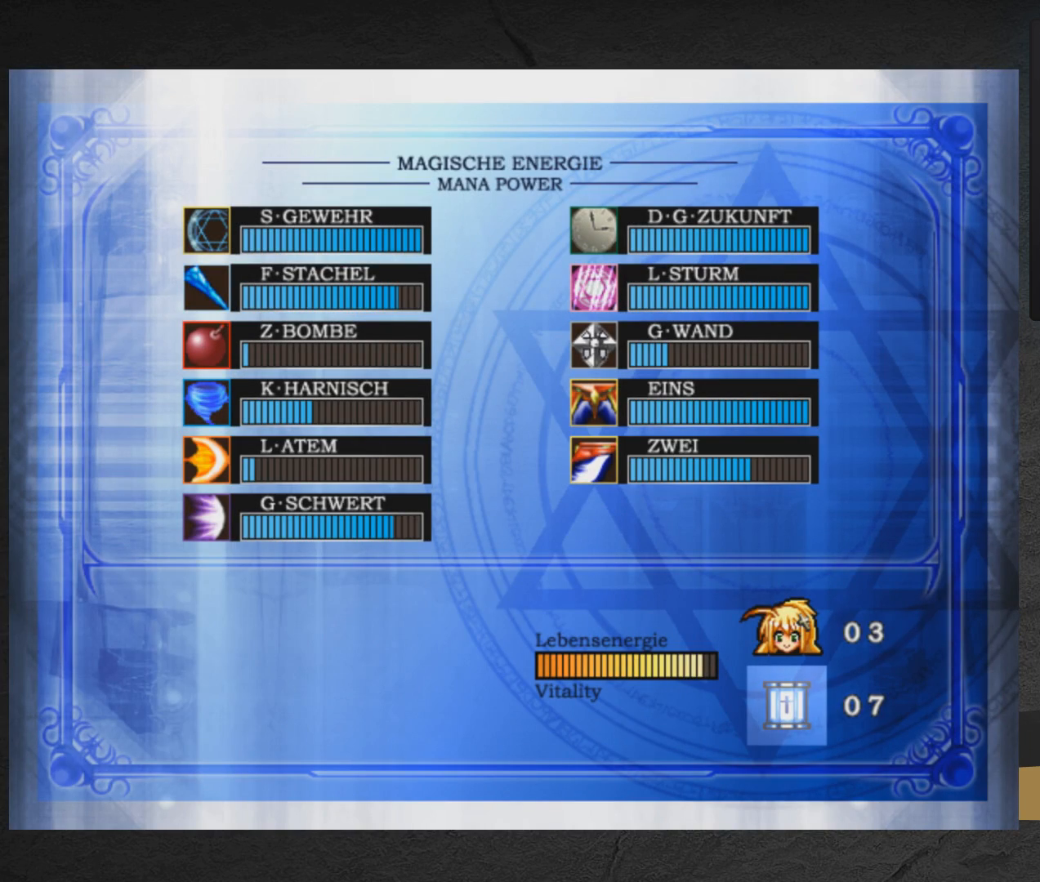
{"buttons": ["DPAD_UP"], "right_stick": "center", "events": [[450, "DPAD_UP", "down"]]}
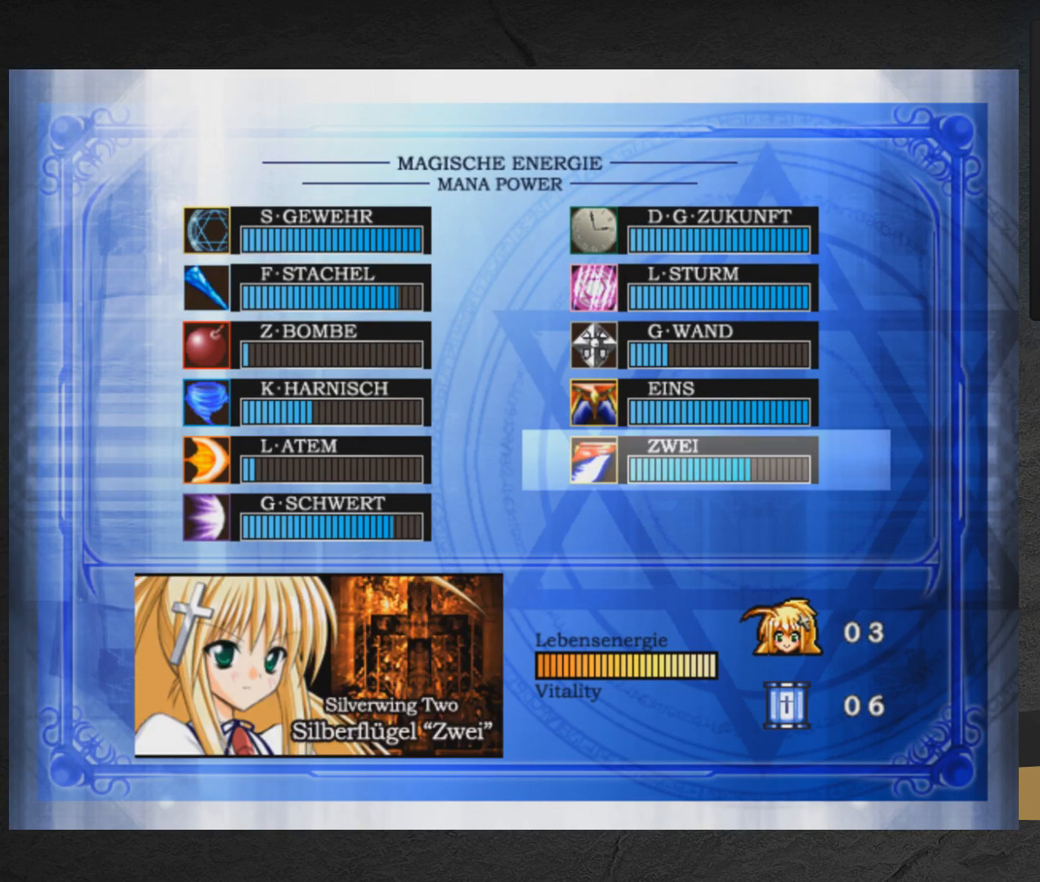
{"buttons": [], "right_stick": "center", "events": [[33, "DPAD_UP", "up"], [150, "DPAD_LEFT", "down"], [233, "DPAD_LEFT", "up"]]}
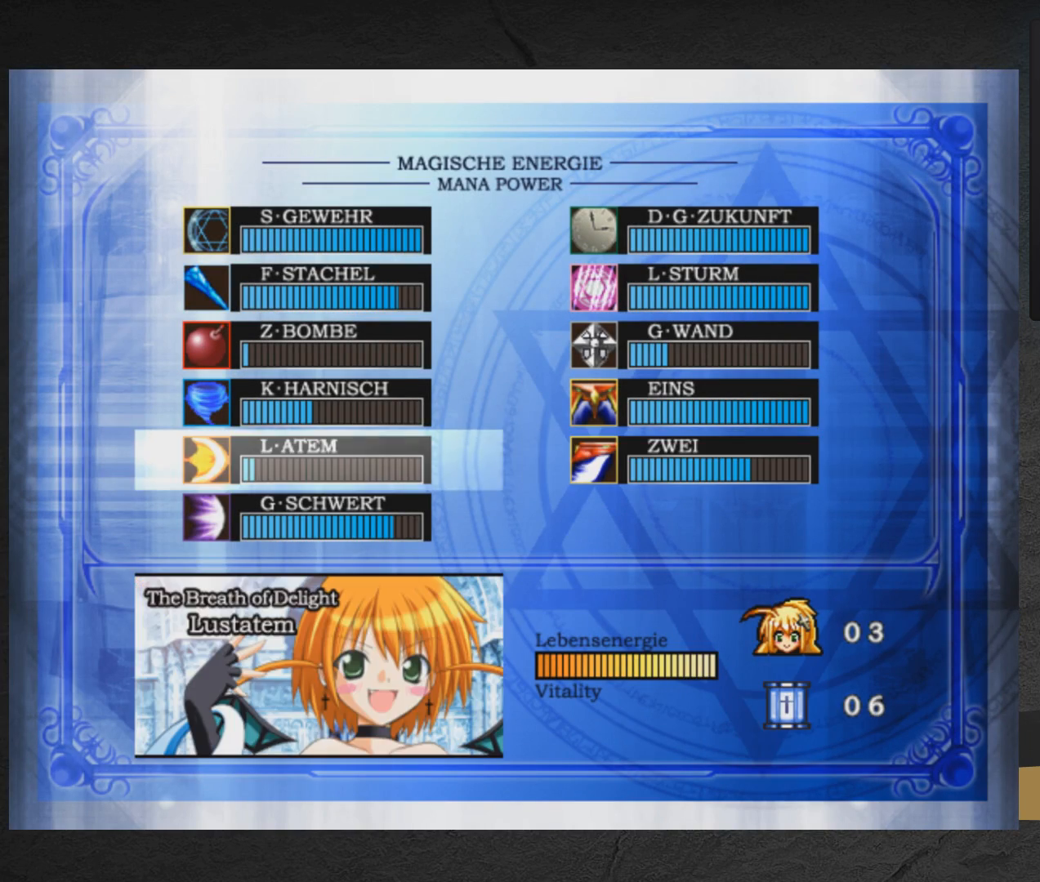
{"buttons": ["DPAD_LEFT"], "right_stick": "center", "events": [[50, "START", "down"], [150, "START", "up"], [350, "DPAD_LEFT", "down"]]}
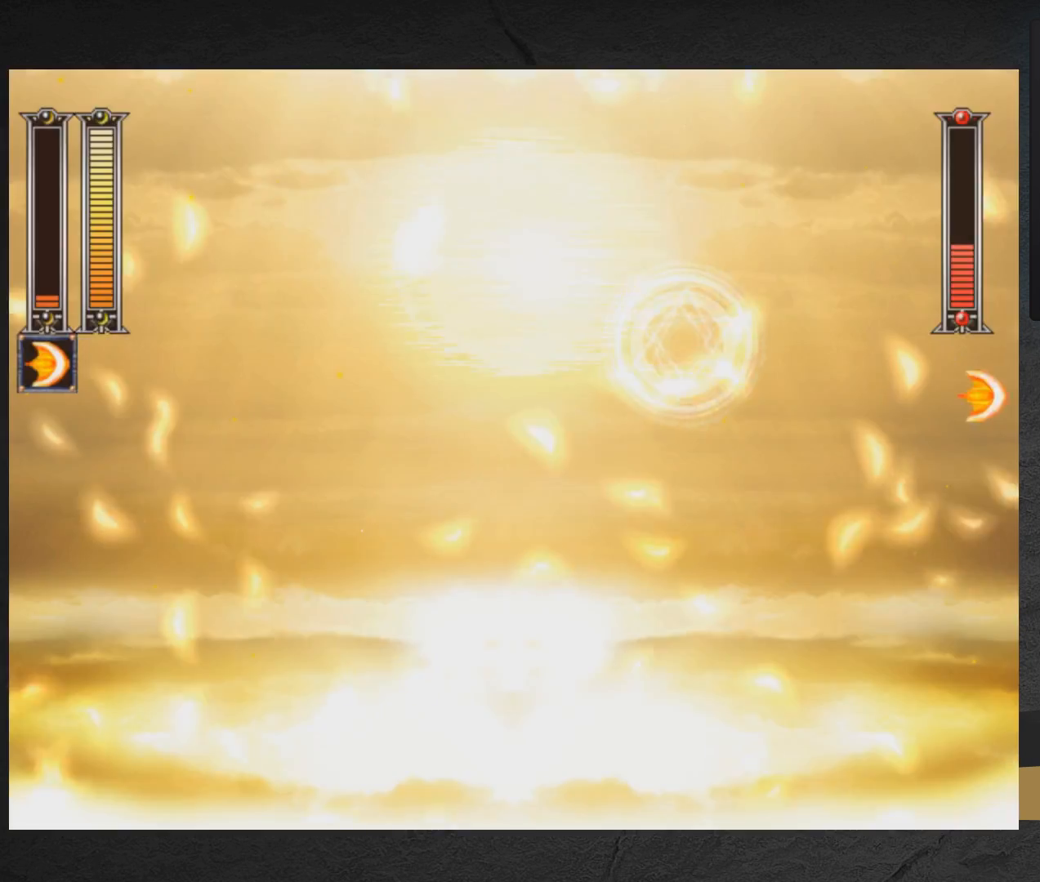
{"buttons": ["DPAD_LEFT"], "right_stick": "center", "events": [[17, "START", "down"], [83, "DPAD_LEFT", "up"], [200, "START", "up"], [500, "DPAD_LEFT", "down"]]}
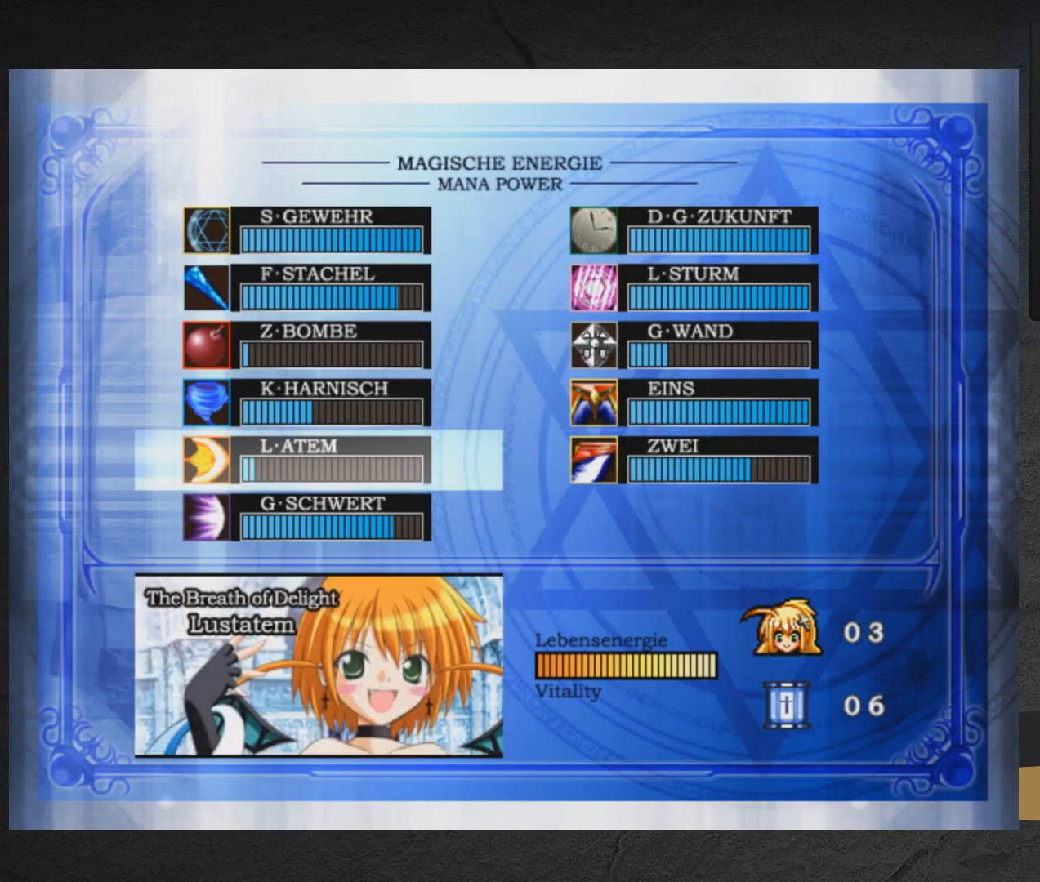
{"buttons": [], "right_stick": "center", "events": [[83, "DPAD_LEFT", "up"], [167, "DPAD_RIGHT", "down"], [250, "DPAD_RIGHT", "up"], [267, "DPAD_UP", "down"], [333, "DPAD_UP", "up"], [417, "DPAD_UP", "down"], [467, "DPAD_UP", "up"]]}
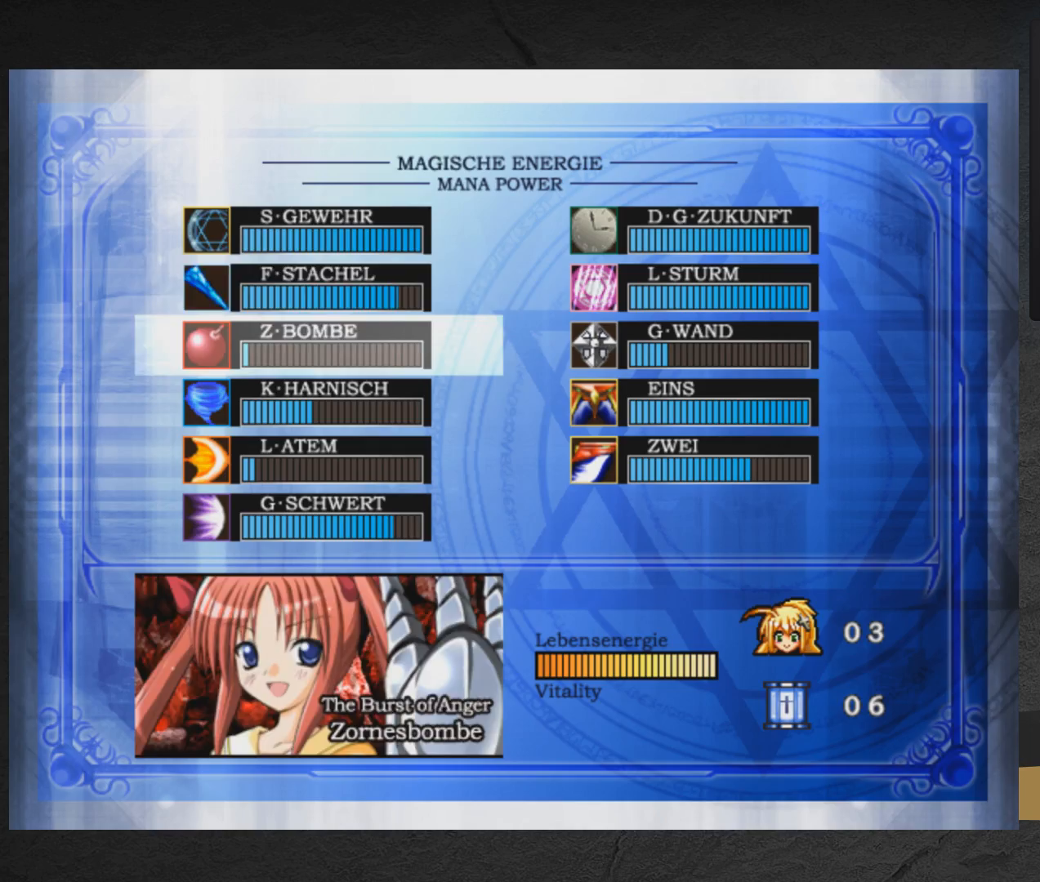
{"buttons": ["DPAD_LEFT"], "right_stick": "center", "events": [[33, "DPAD_UP", "down"], [83, "DPAD_UP", "up"], [133, "DPAD_UP", "down"], [217, "DPAD_UP", "up"], [217, "START", "down"], [300, "START", "up"], [350, "DPAD_LEFT", "down"]]}
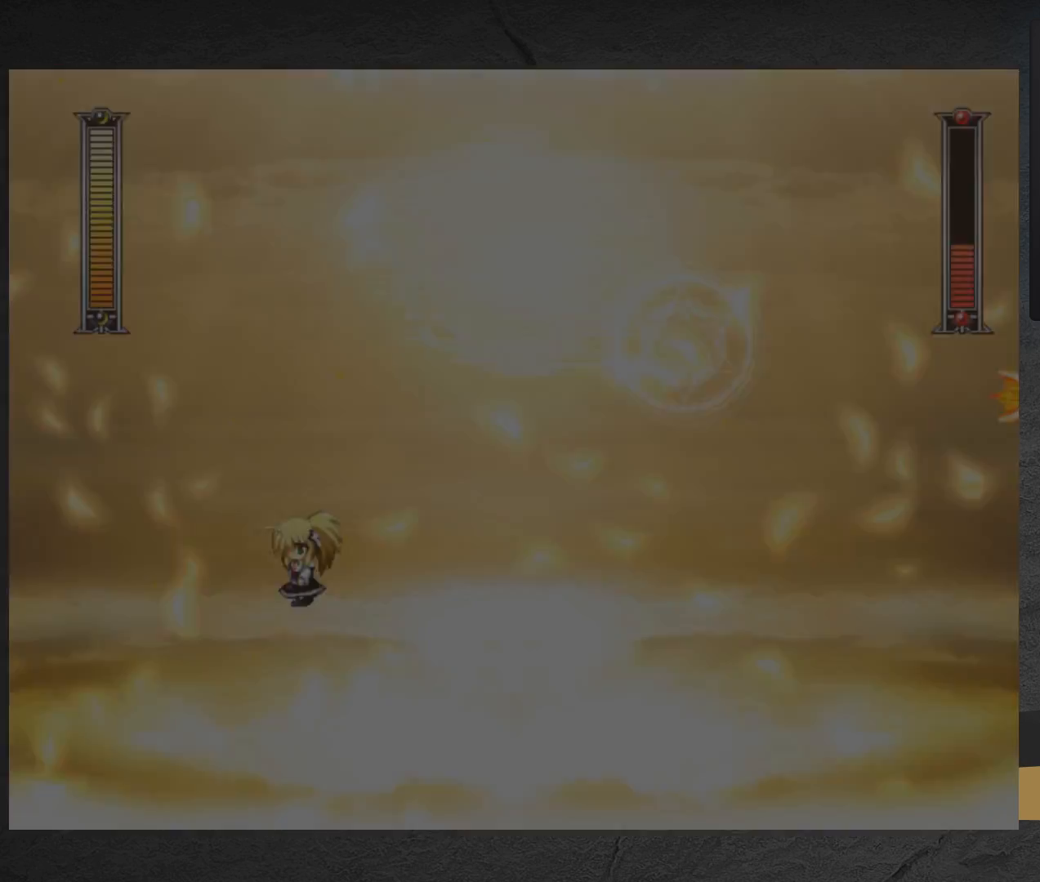
{"buttons": ["X"], "right_stick": "center", "events": [[150, "X", "down"], [217, "A", "down"], [333, "A", "up"], [433, "DPAD_LEFT", "up"]]}
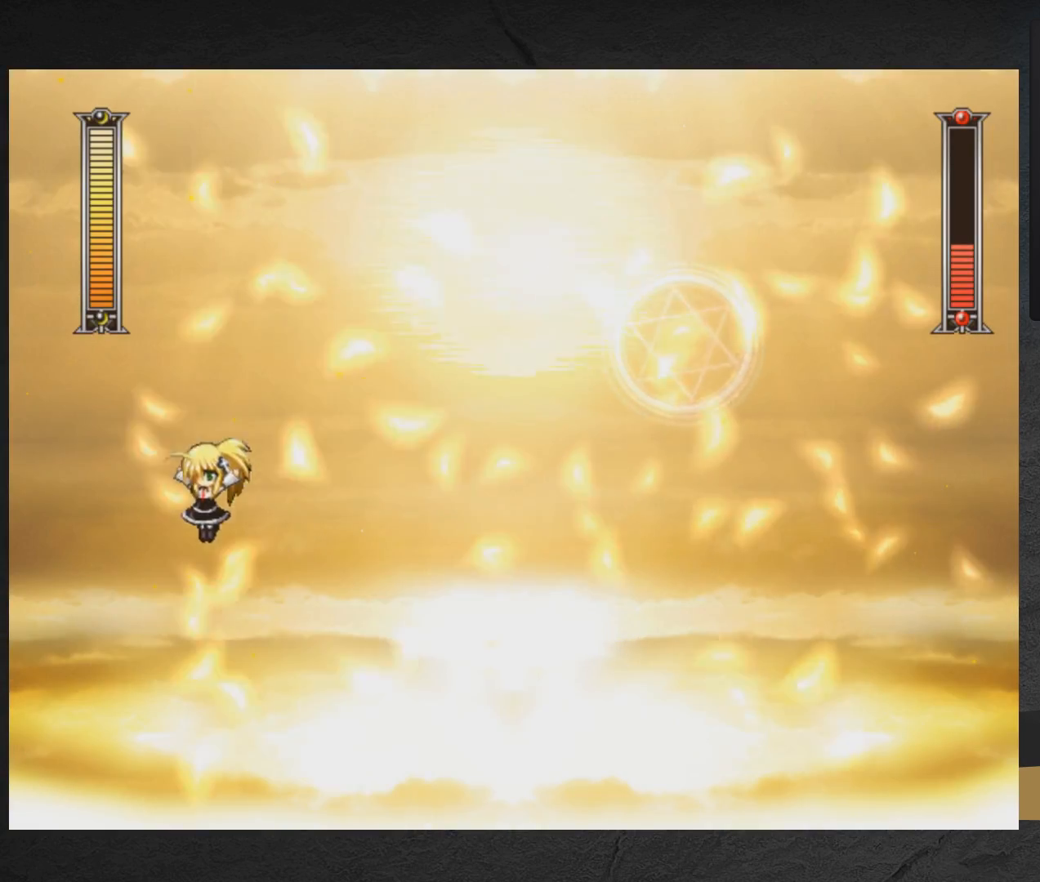
{"buttons": ["X", "DPAD_LEFT"], "right_stick": "center", "events": [[17, "DPAD_RIGHT", "down"], [267, "DPAD_RIGHT", "up"], [333, "DPAD_LEFT", "down"]]}
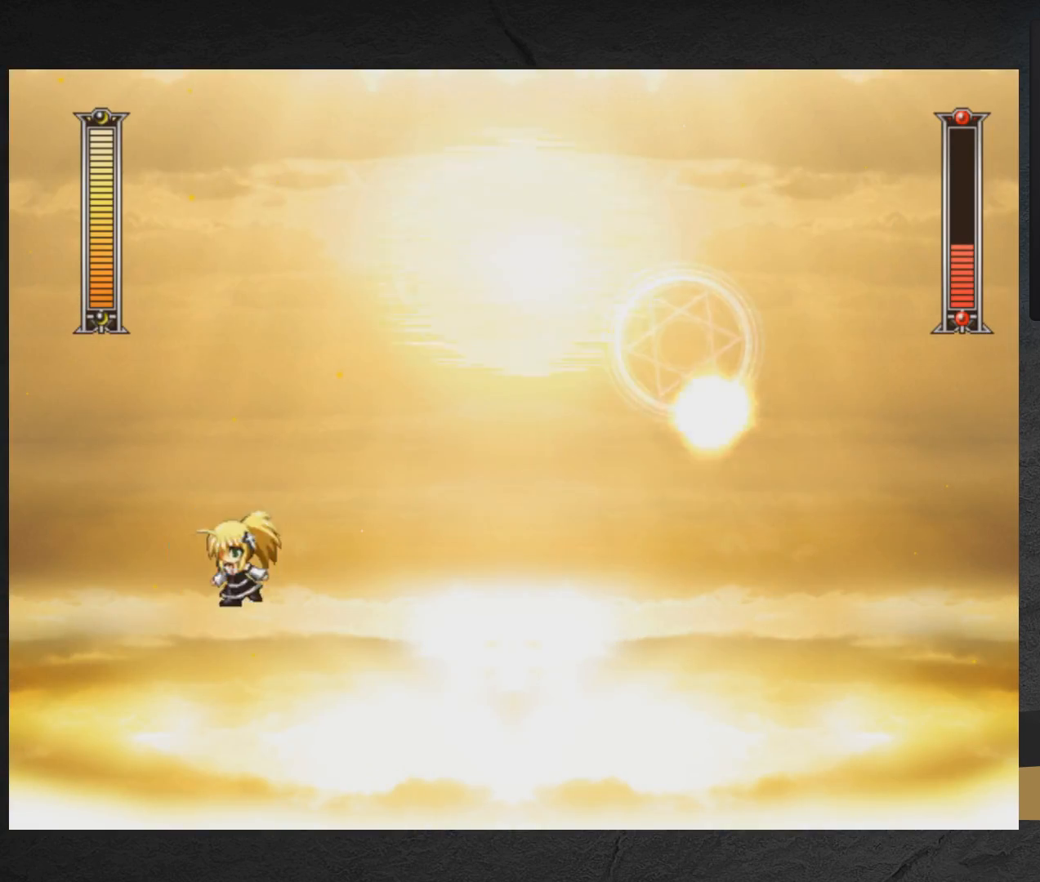
{"buttons": ["A", "X"], "right_stick": "center", "events": [[83, "DPAD_LEFT", "up"], [167, "DPAD_RIGHT", "down"], [283, "DPAD_RIGHT", "up"], [433, "A", "down"]]}
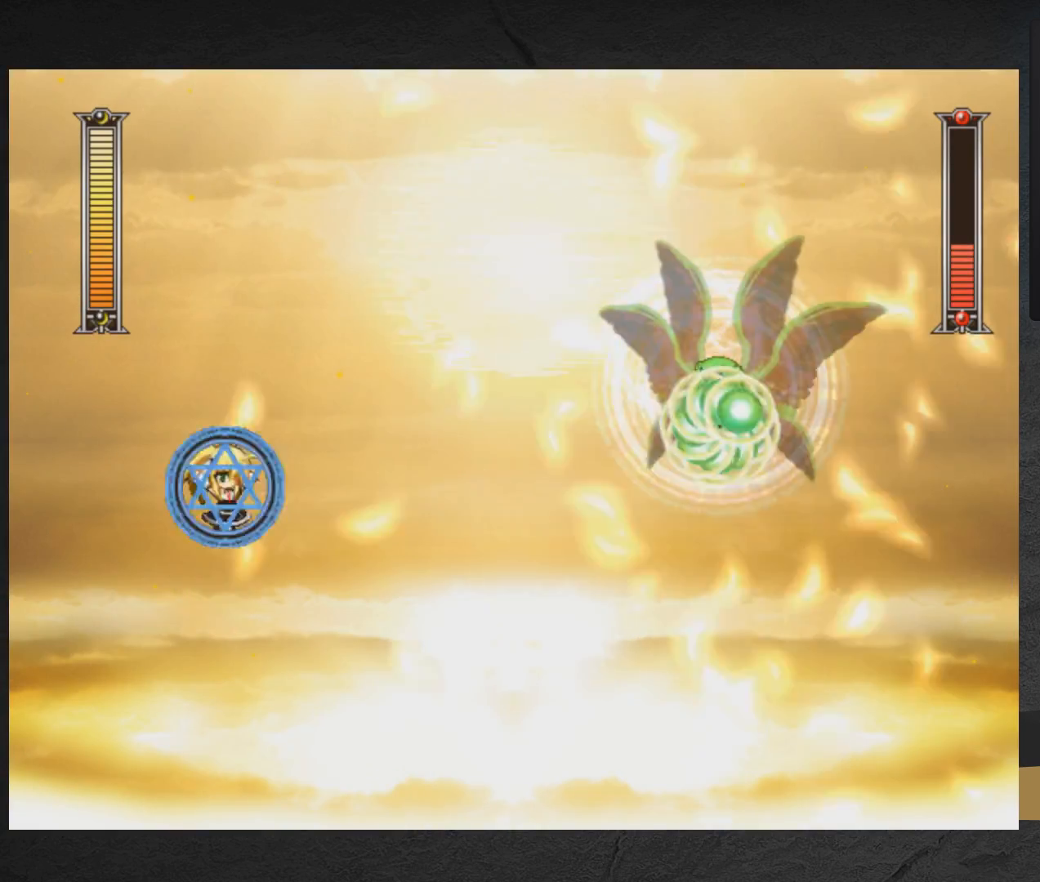
{"buttons": ["X", "DPAD_LEFT"], "right_stick": "center", "events": [[150, "DPAD_RIGHT", "down"], [317, "A", "up"], [317, "X", "up"], [367, "DPAD_RIGHT", "up"], [367, "X", "down"], [467, "DPAD_LEFT", "down"]]}
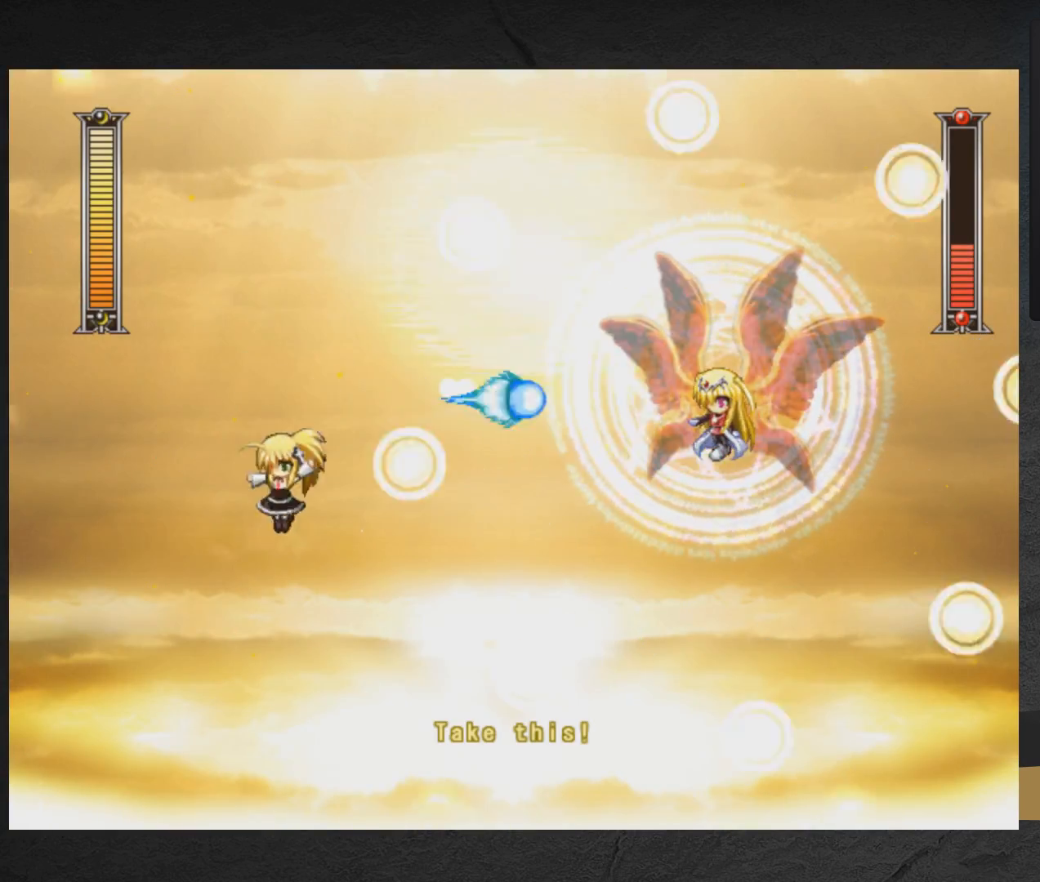
{"buttons": ["A", "X", "DPAD_RIGHT"], "right_stick": "center", "events": [[417, "A", "down"], [417, "DPAD_LEFT", "up"], [483, "DPAD_RIGHT", "down"]]}
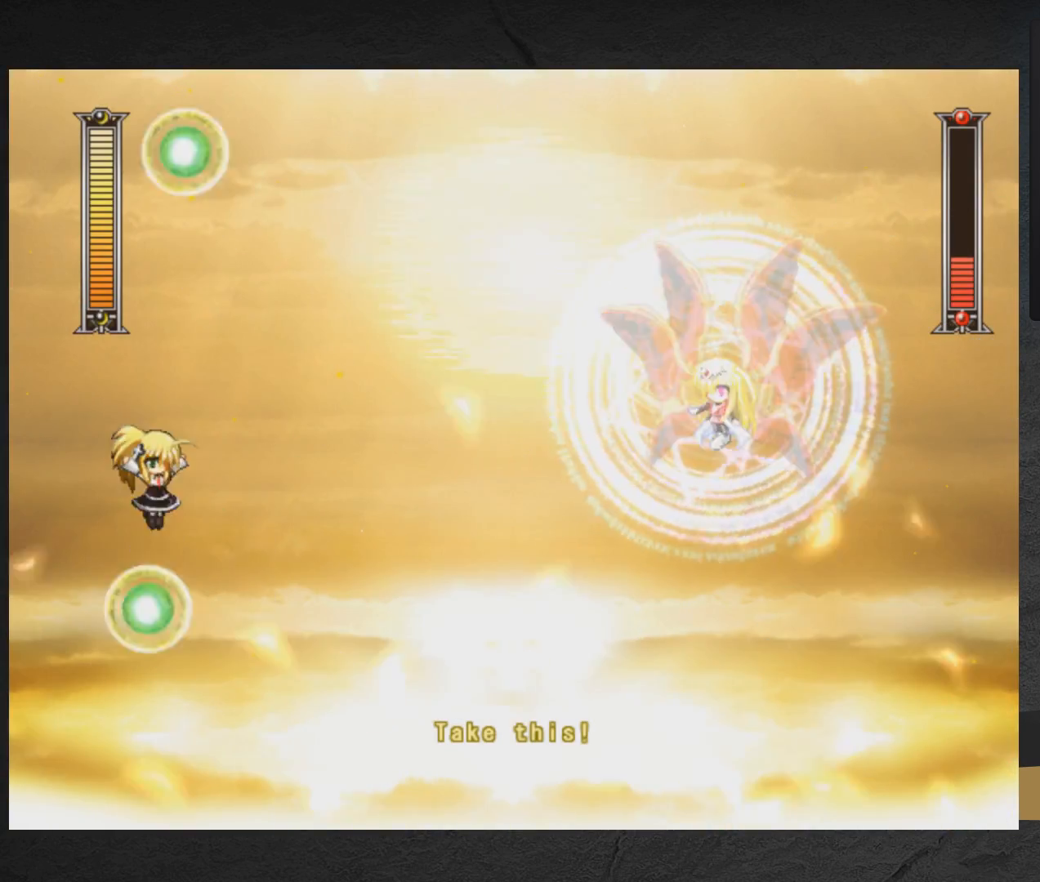
{"buttons": ["X", "DPAD_LEFT"], "right_stick": "center", "events": [[283, "DPAD_RIGHT", "up"], [400, "A", "up"], [417, "DPAD_LEFT", "down"]]}
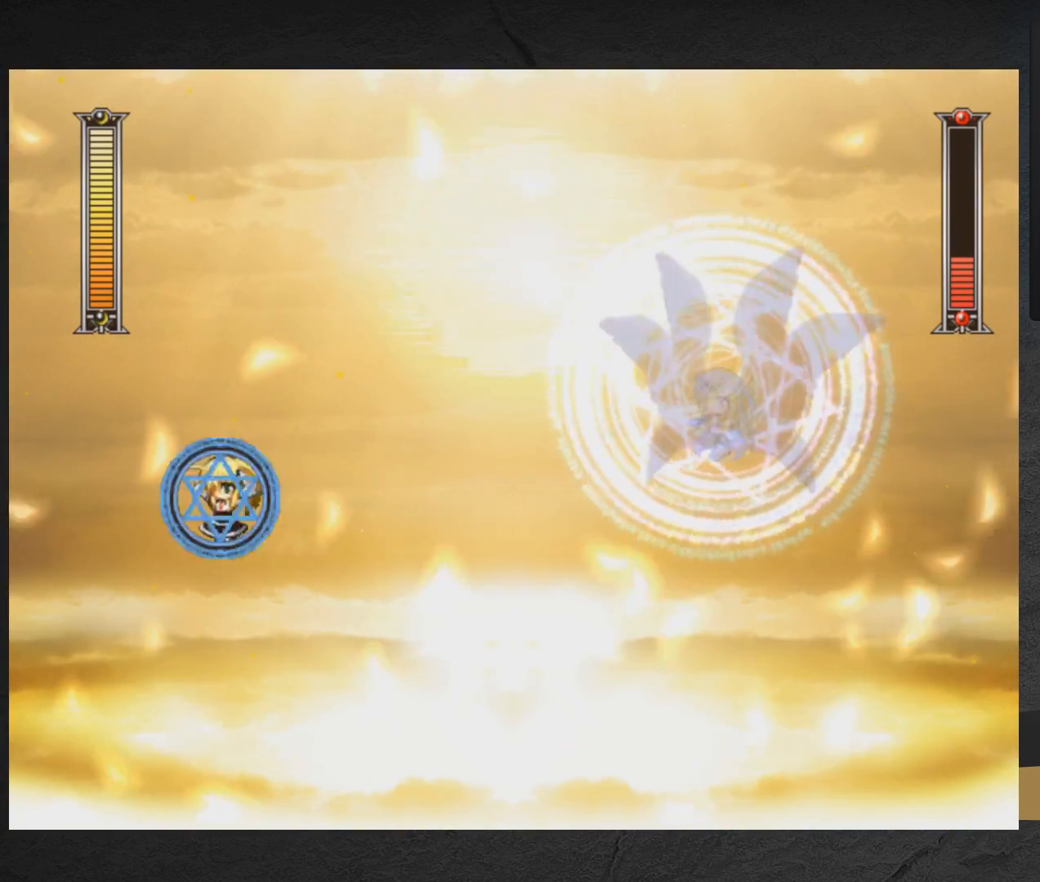
{"buttons": ["X", "DPAD_LEFT"], "right_stick": "center", "events": [[33, "DPAD_LEFT", "up"], [150, "DPAD_RIGHT", "down"], [433, "DPAD_RIGHT", "up"], [500, "DPAD_LEFT", "down"]]}
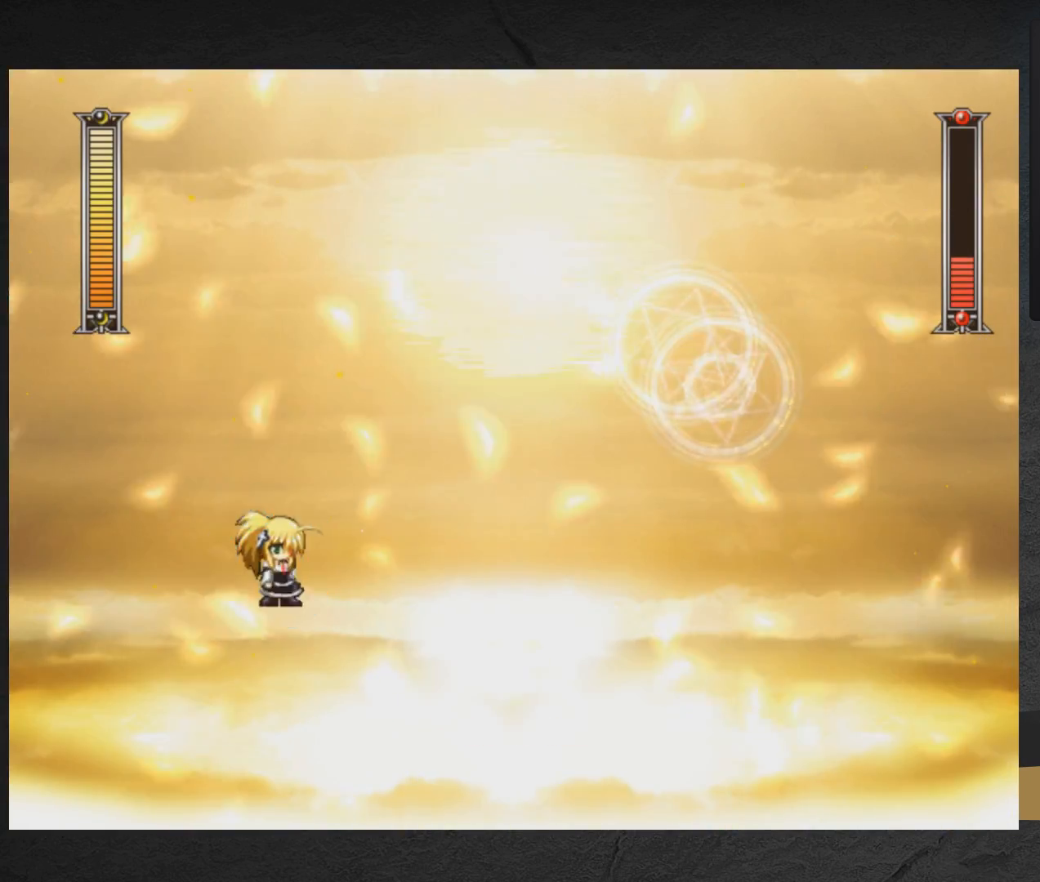
{"buttons": ["X", "DPAD_RIGHT"], "right_stick": "center", "events": [[150, "DPAD_LEFT", "up"], [233, "DPAD_RIGHT", "down"]]}
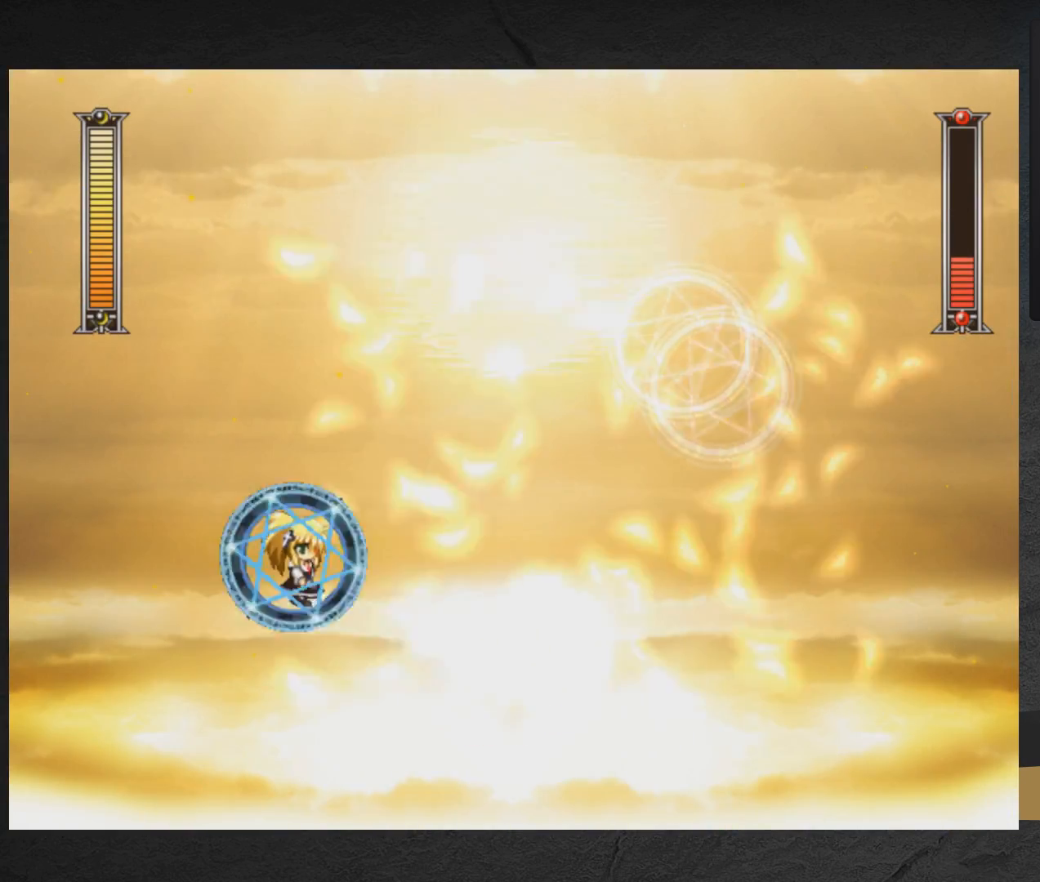
{"buttons": ["A", "X"], "right_stick": "center", "events": [[200, "DPAD_RIGHT", "up"], [233, "DPAD_LEFT", "down"], [483, "A", "down"], [483, "DPAD_LEFT", "up"]]}
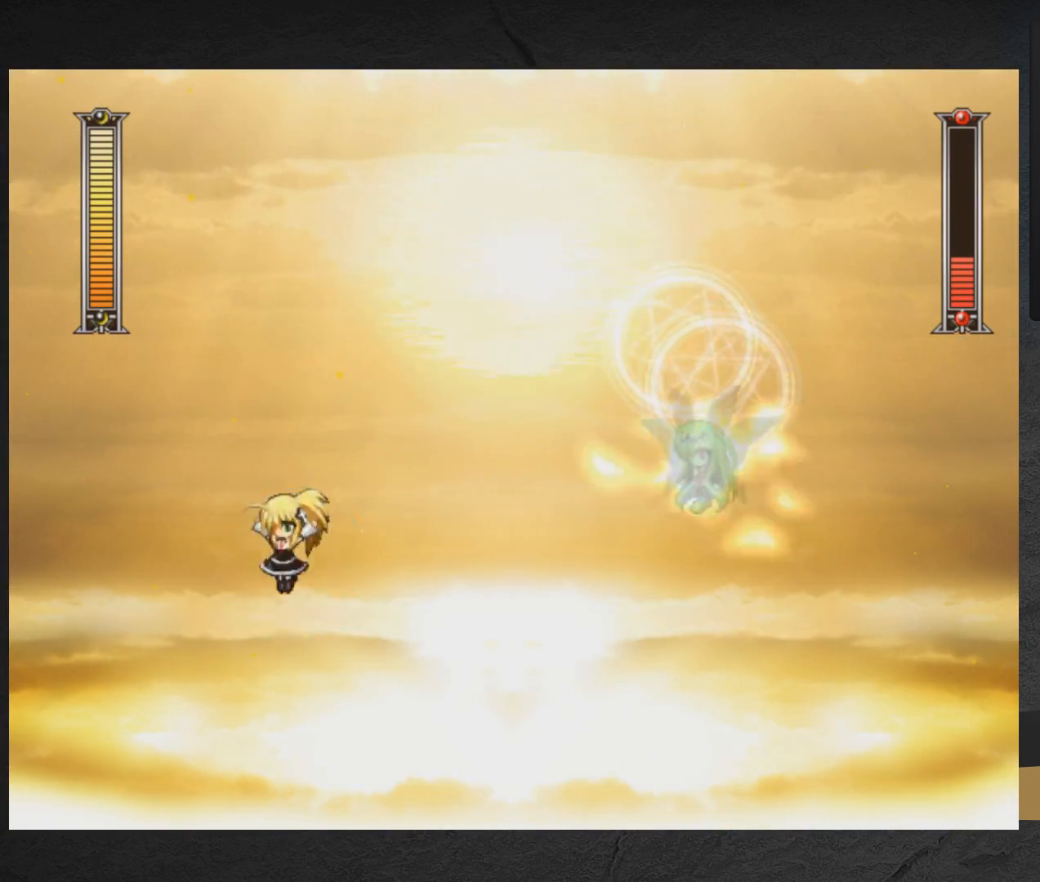
{"buttons": ["X", "DPAD_LEFT"], "right_stick": "center", "events": [[33, "DPAD_RIGHT", "down"], [83, "A", "up"], [83, "X", "up"], [117, "DPAD_RIGHT", "up"], [150, "X", "down"], [200, "DPAD_LEFT", "down"]]}
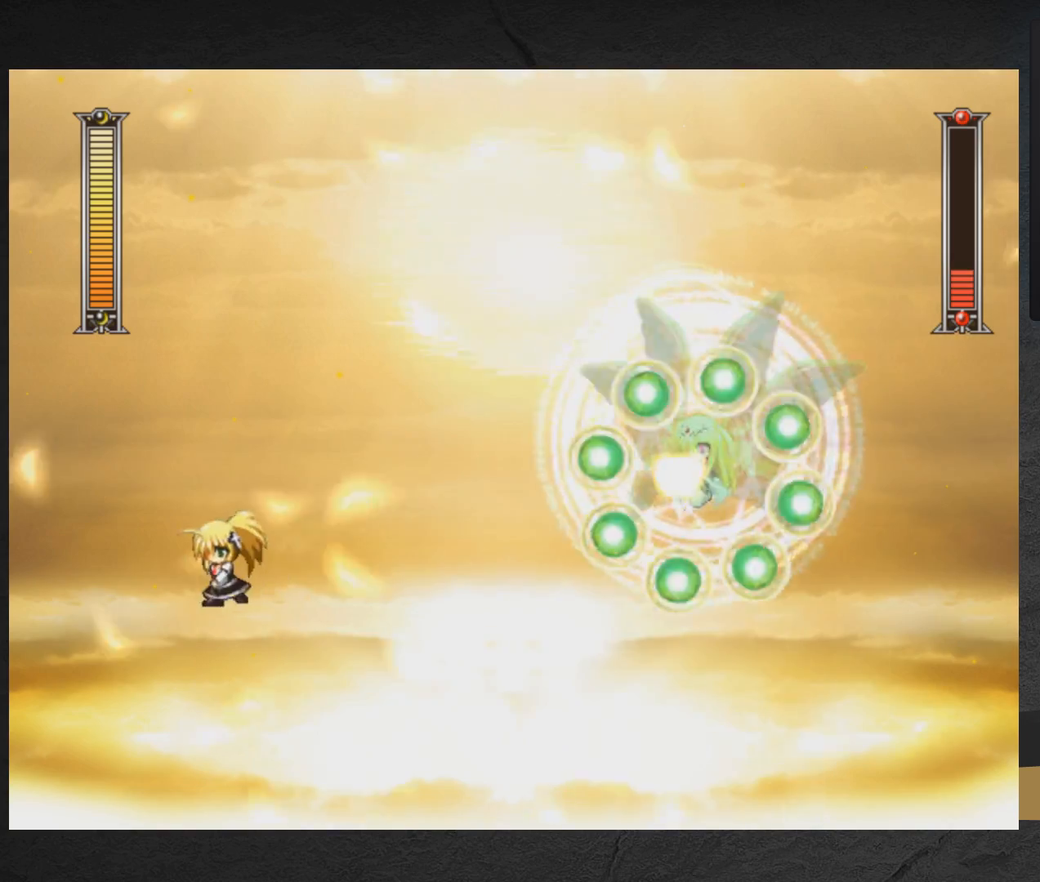
{"buttons": ["A", "X", "DPAD_RIGHT"], "right_stick": "center", "events": [[233, "DPAD_LEFT", "up"], [333, "A", "down"], [350, "DPAD_RIGHT", "down"]]}
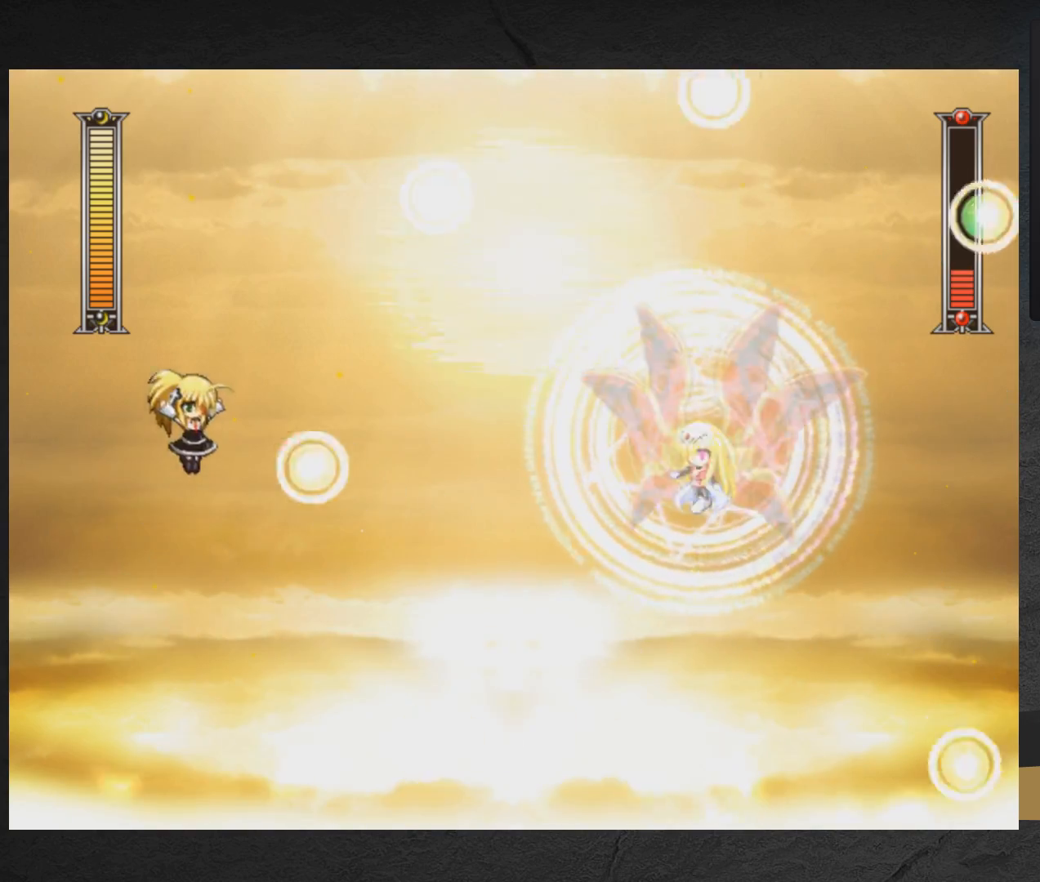
{"buttons": ["X"], "right_stick": "center", "events": [[117, "DPAD_RIGHT", "up"], [150, "DPAD_LEFT", "down"], [367, "DPAD_LEFT", "up"], [500, "A", "up"]]}
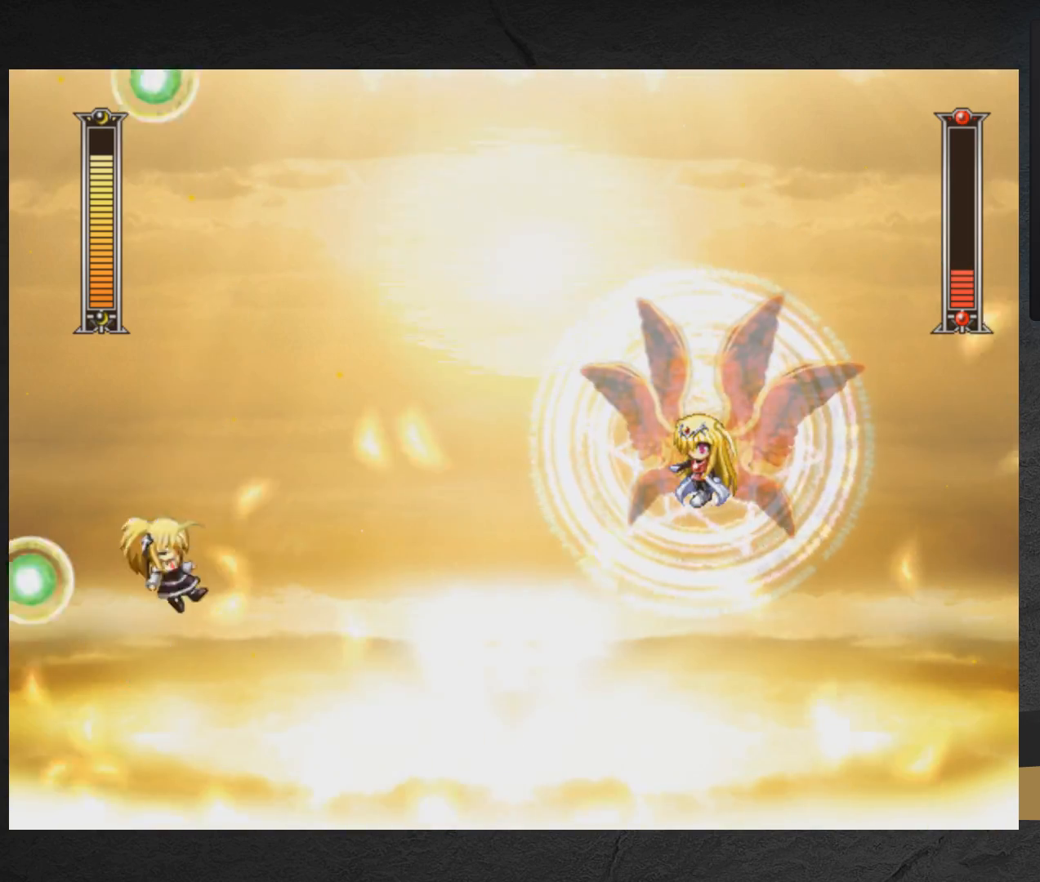
{"buttons": ["X", "DPAD_RIGHT"], "right_stick": "center", "events": [[17, "DPAD_LEFT", "down"], [117, "A", "down"], [150, "DPAD_LEFT", "up"], [200, "DPAD_RIGHT", "down"], [217, "A", "up"]]}
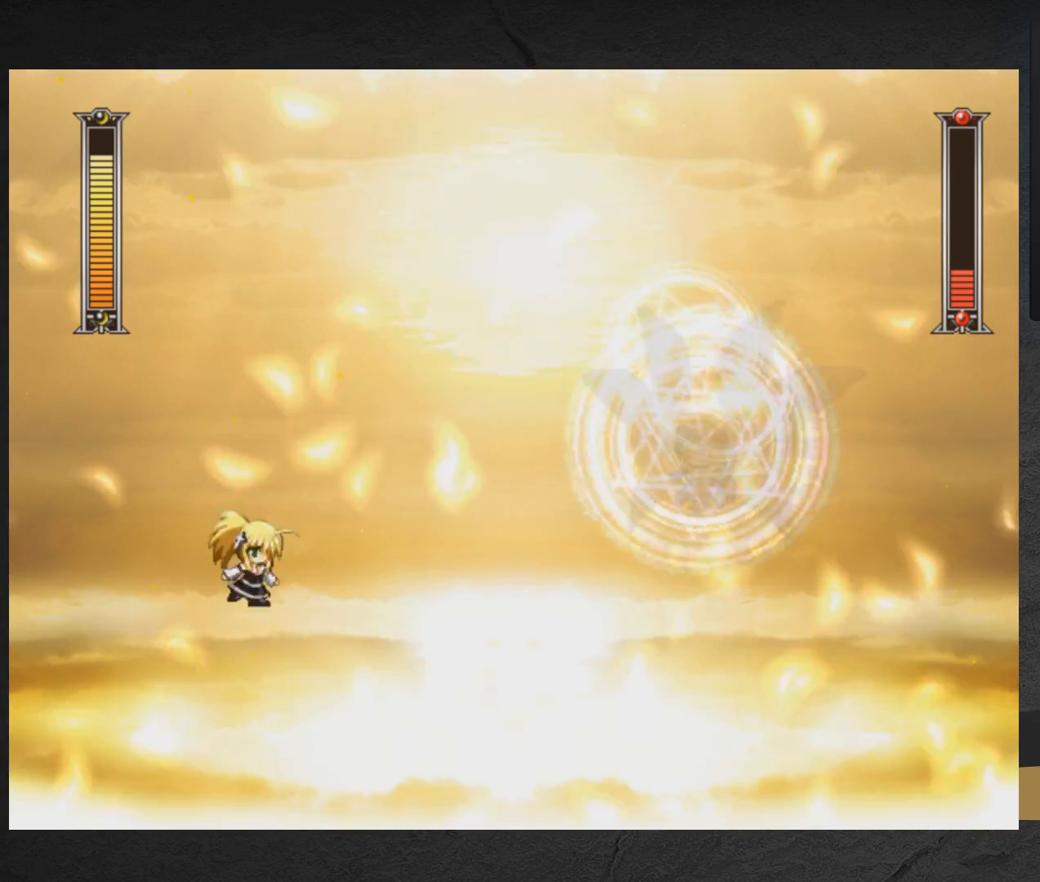
{"buttons": ["X"], "right_stick": "center", "events": [[117, "DPAD_RIGHT", "up"]]}
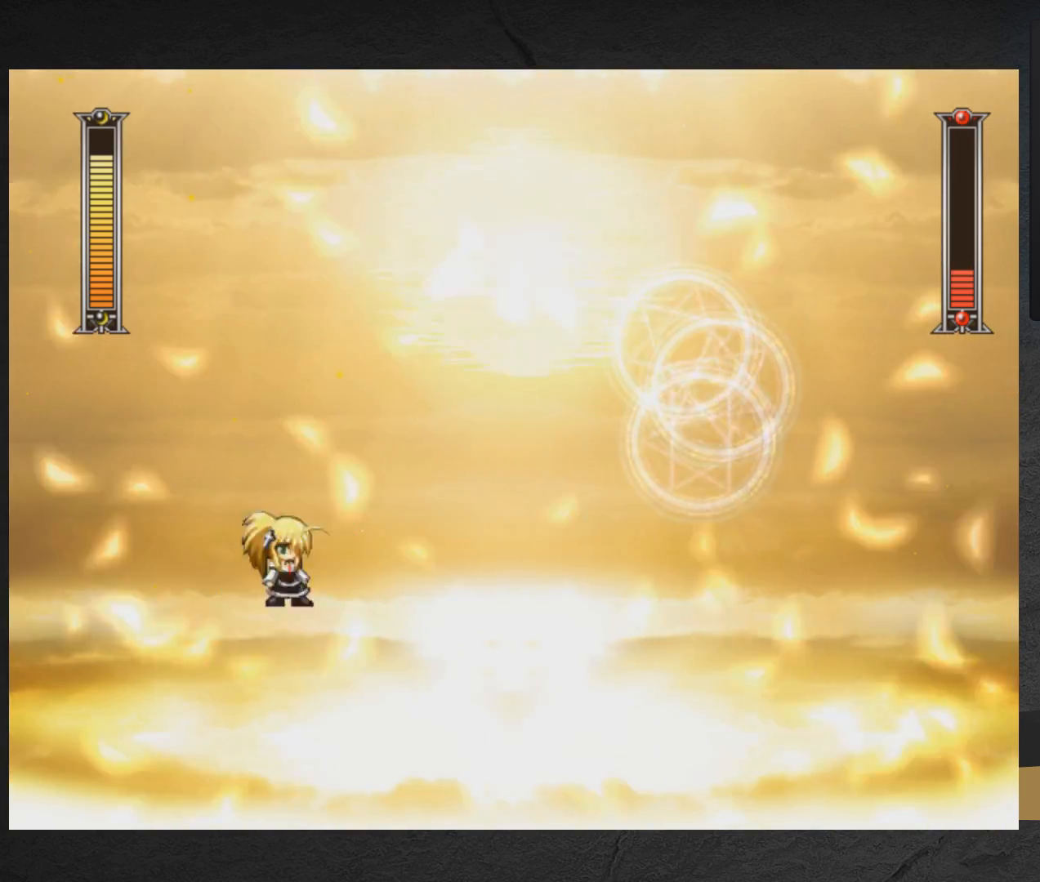
{"buttons": ["X"], "right_stick": "center", "events": []}
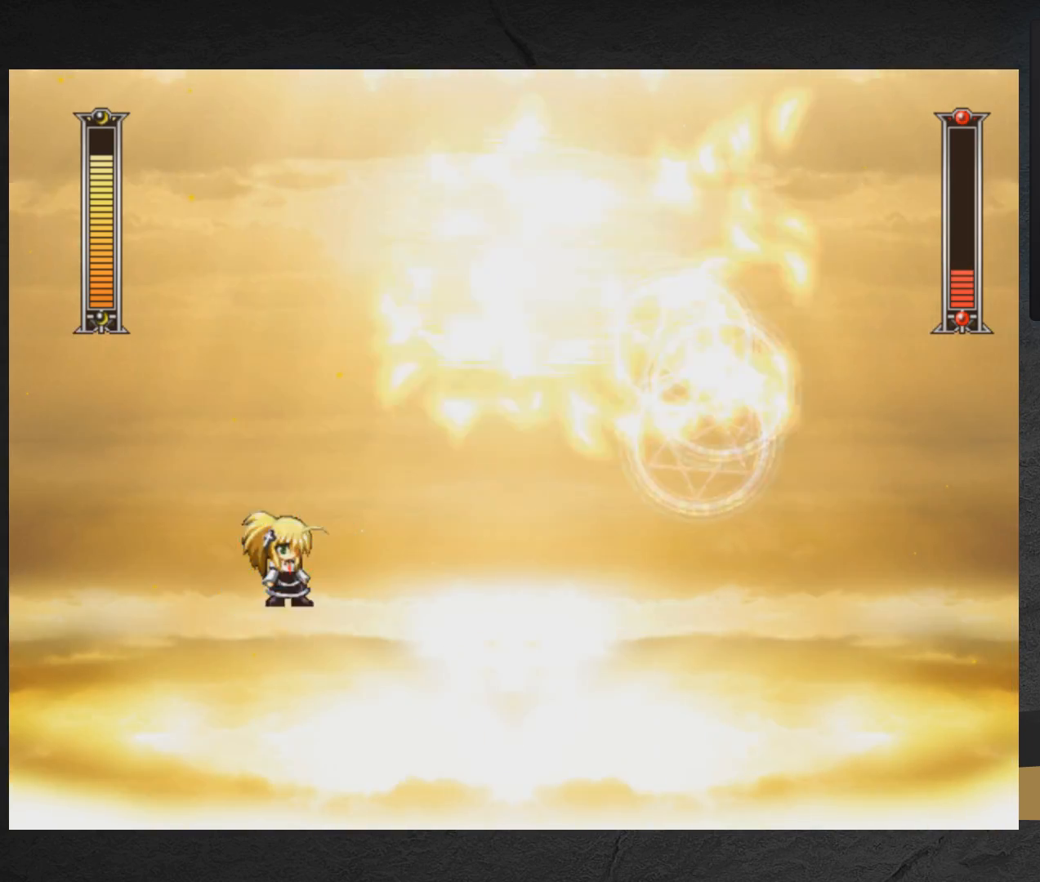
{"buttons": ["X"], "right_stick": "center", "events": [[100, "X", "up"], [400, "X", "down"]]}
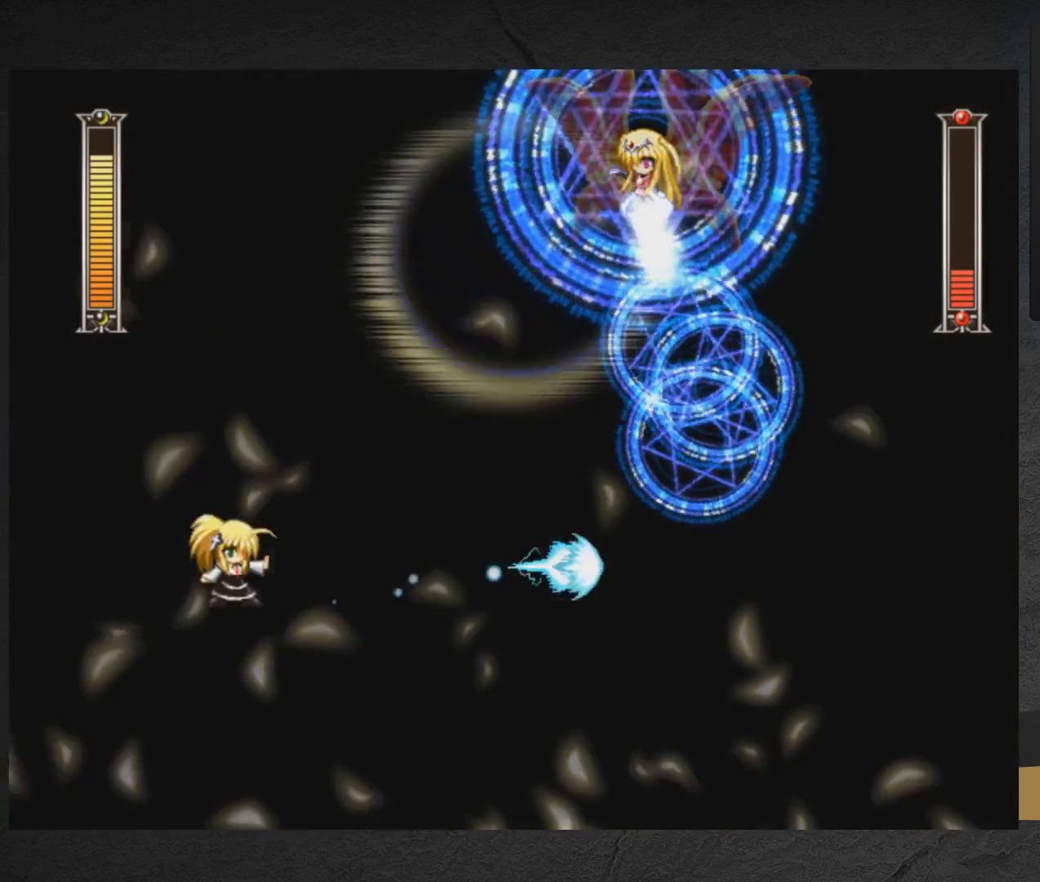
{"buttons": ["A", "X", "DPAD_LEFT"], "right_stick": "center", "events": [[33, "DPAD_RIGHT", "down"], [133, "DPAD_RIGHT", "up"], [200, "DPAD_LEFT", "down"], [483, "A", "down"]]}
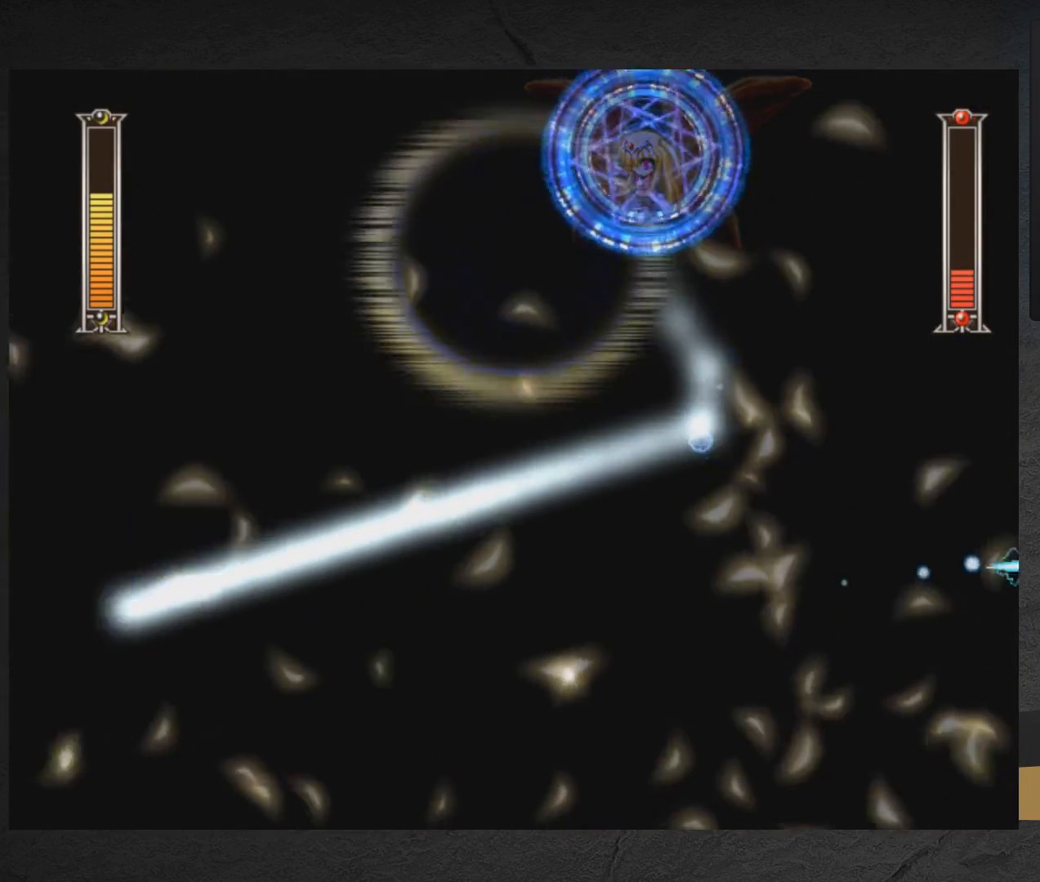
{"buttons": ["A", "X", "DPAD_RIGHT"], "right_stick": "center", "events": [[167, "DPAD_LEFT", "up"], [283, "A", "up"], [283, "DPAD_RIGHT", "down"], [433, "A", "down"]]}
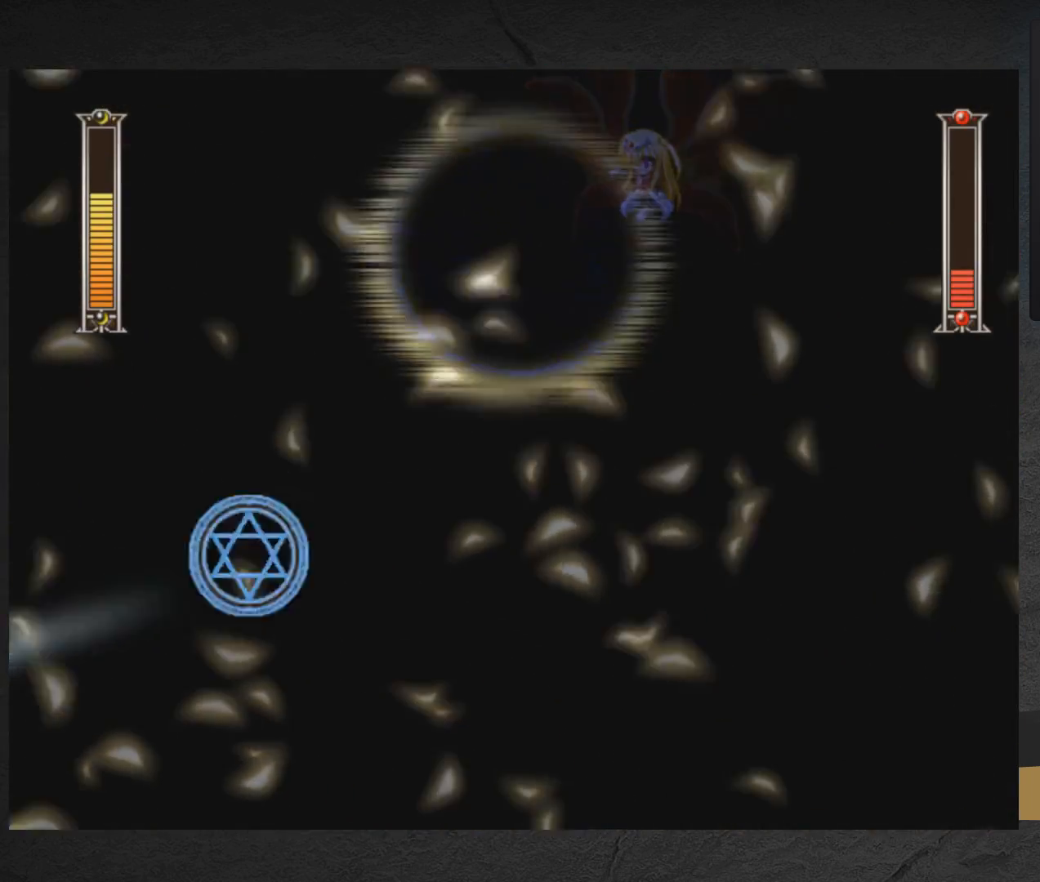
{"buttons": ["A", "X", "DPAD_RIGHT"], "right_stick": "center", "events": [[17, "A", "up"], [433, "A", "down"]]}
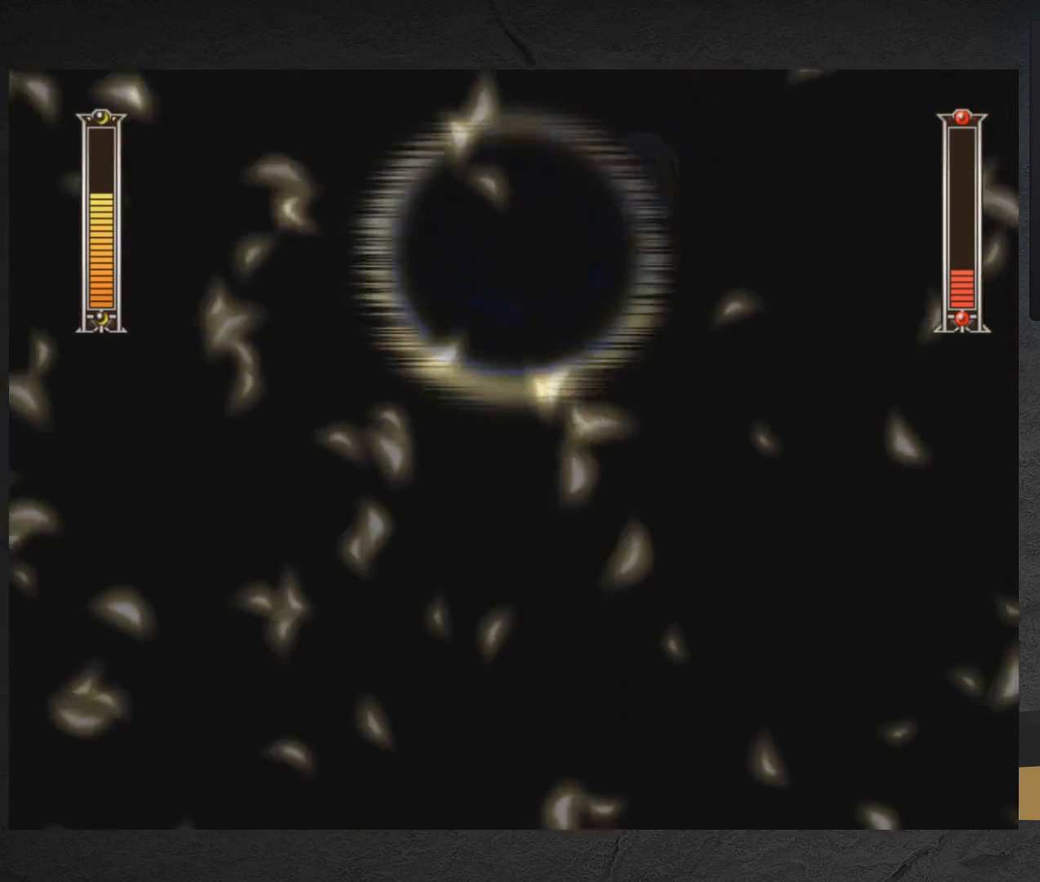
{"buttons": [], "right_stick": "center", "events": [[33, "A", "up"], [250, "START", "down"], [283, "DPAD_RIGHT", "up"], [350, "X", "up"], [367, "START", "up"]]}
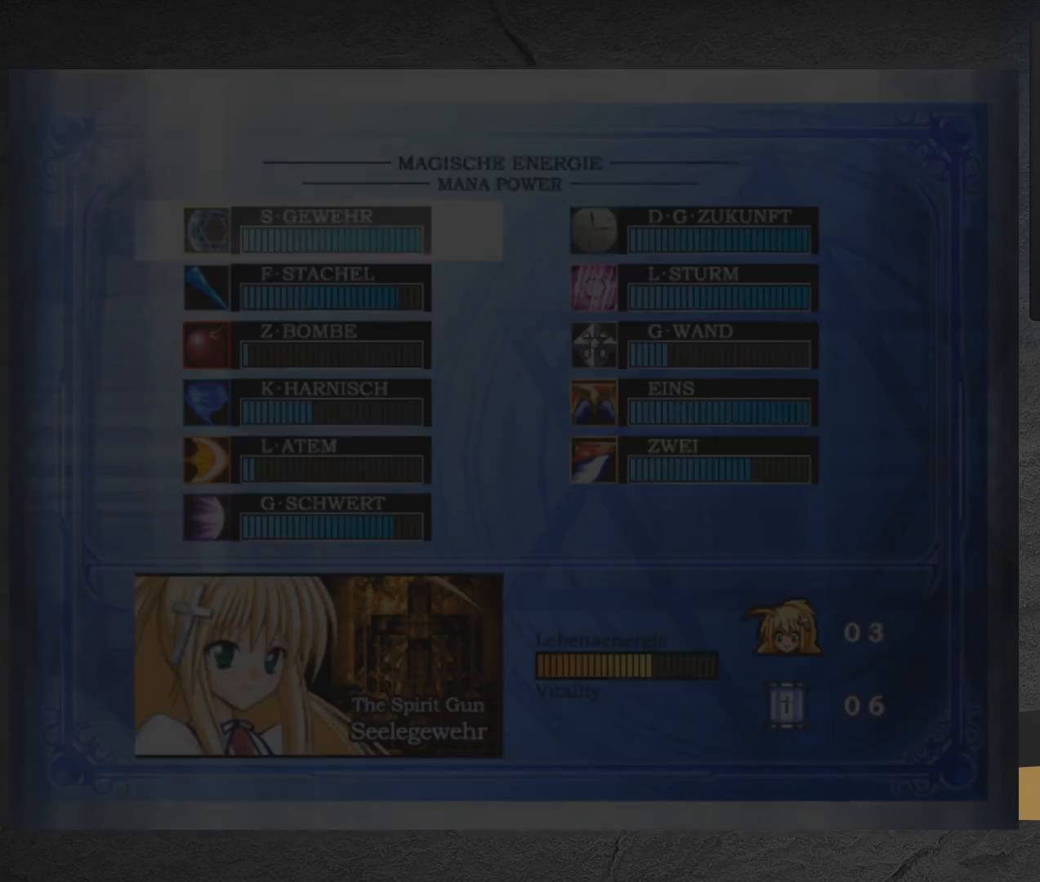
{"buttons": [], "right_stick": "center", "events": []}